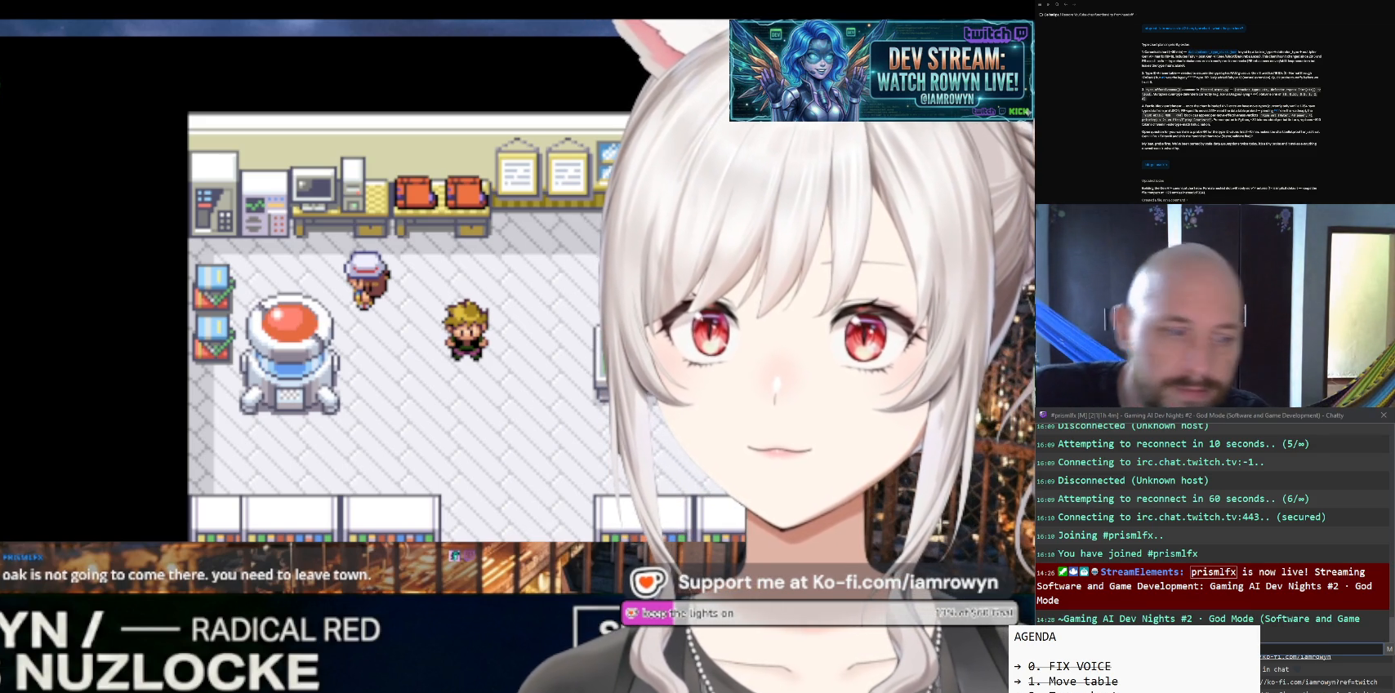
Gameplay with a controller (Nintendo layout); each line is a JSON object with the inputs held at the frame after it. "events" lists button and stick changes between this image and that frame as [ms after this image, input, new state], when the widget could be followed in between. Not read: L3 R3.
{"buttons": ["DPAD_UP"], "events": []}
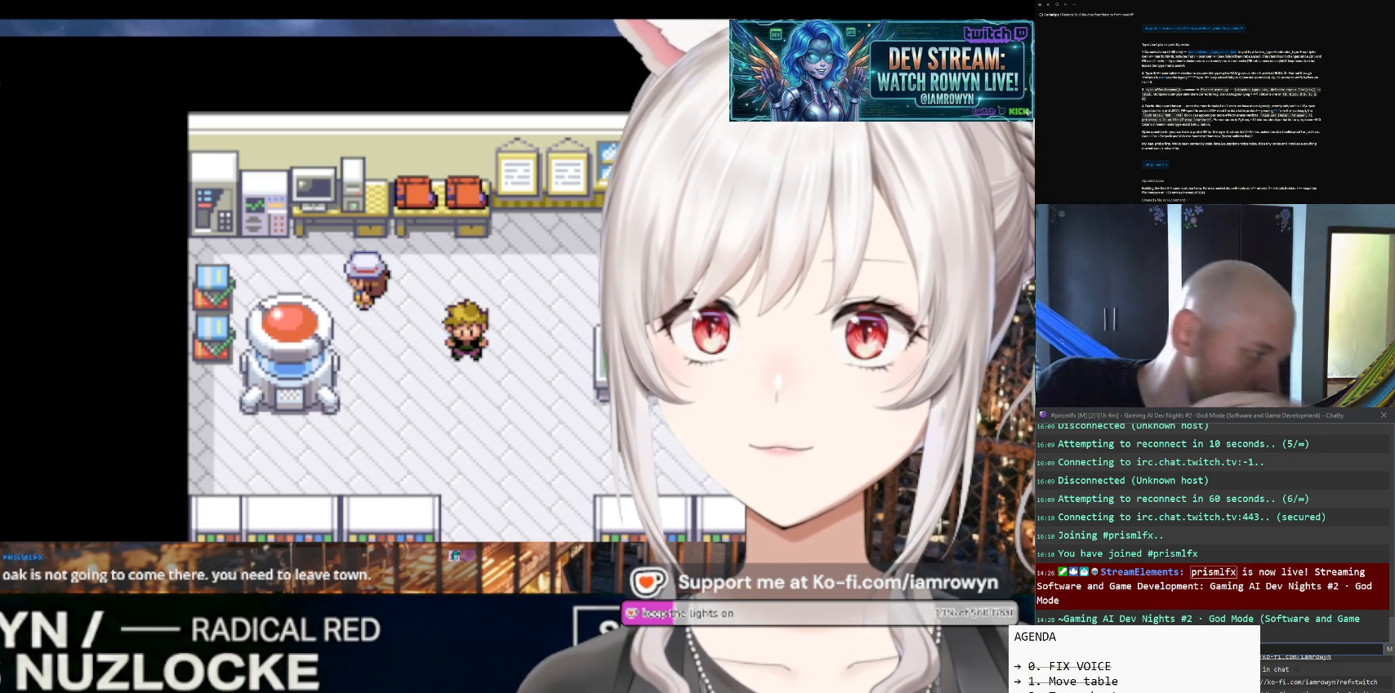
{"buttons": ["DPAD_UP"], "events": []}
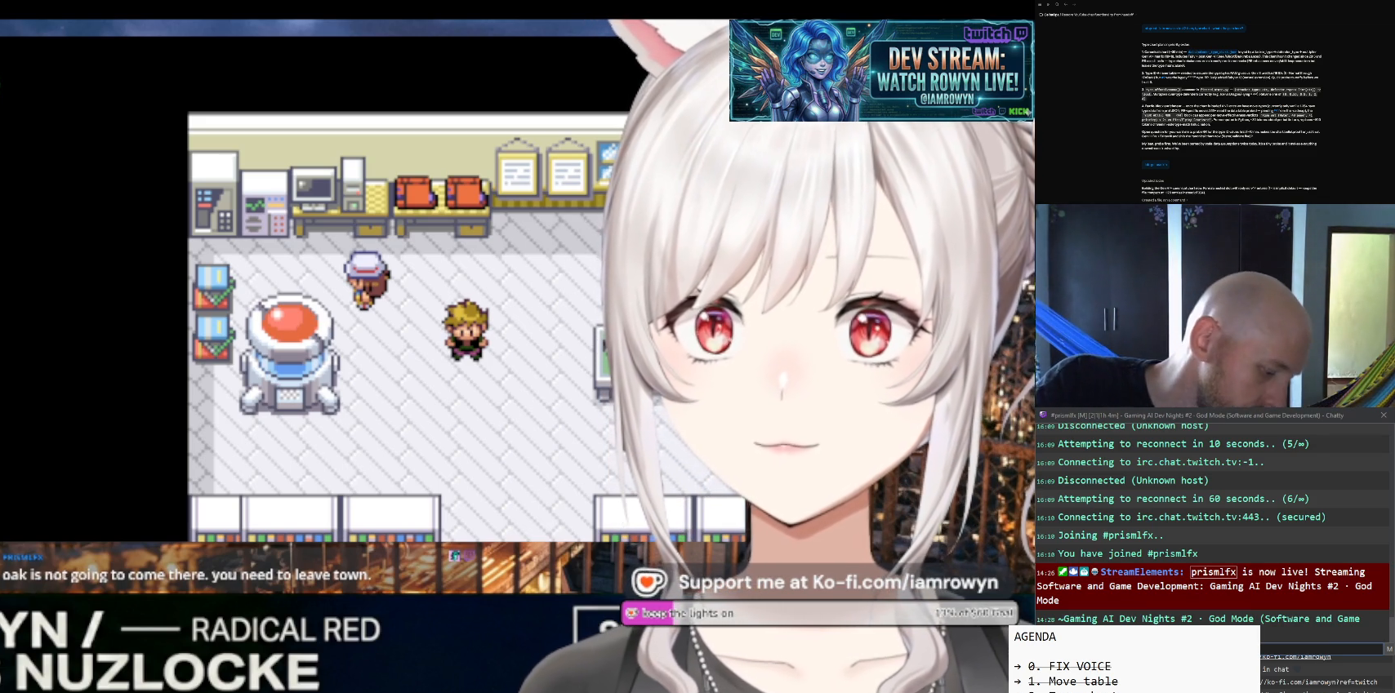
{"buttons": ["DPAD_UP"], "events": []}
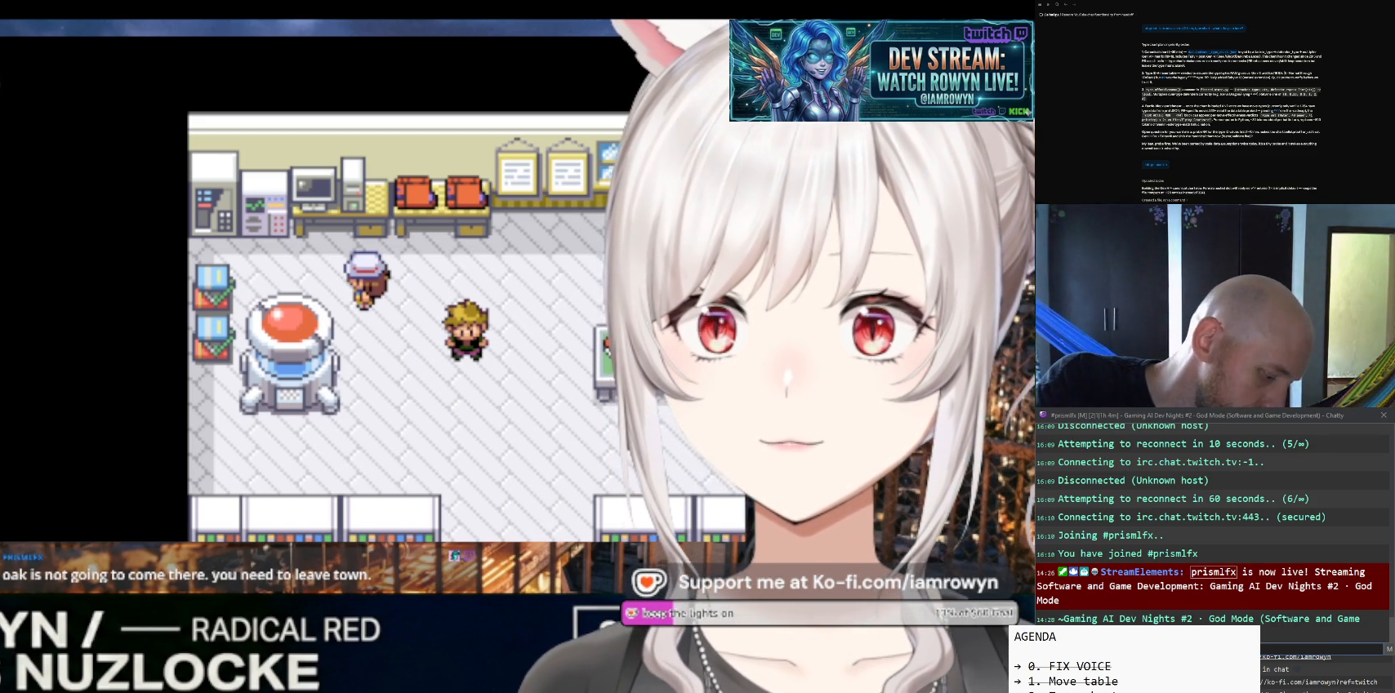
{"buttons": ["DPAD_UP"], "events": []}
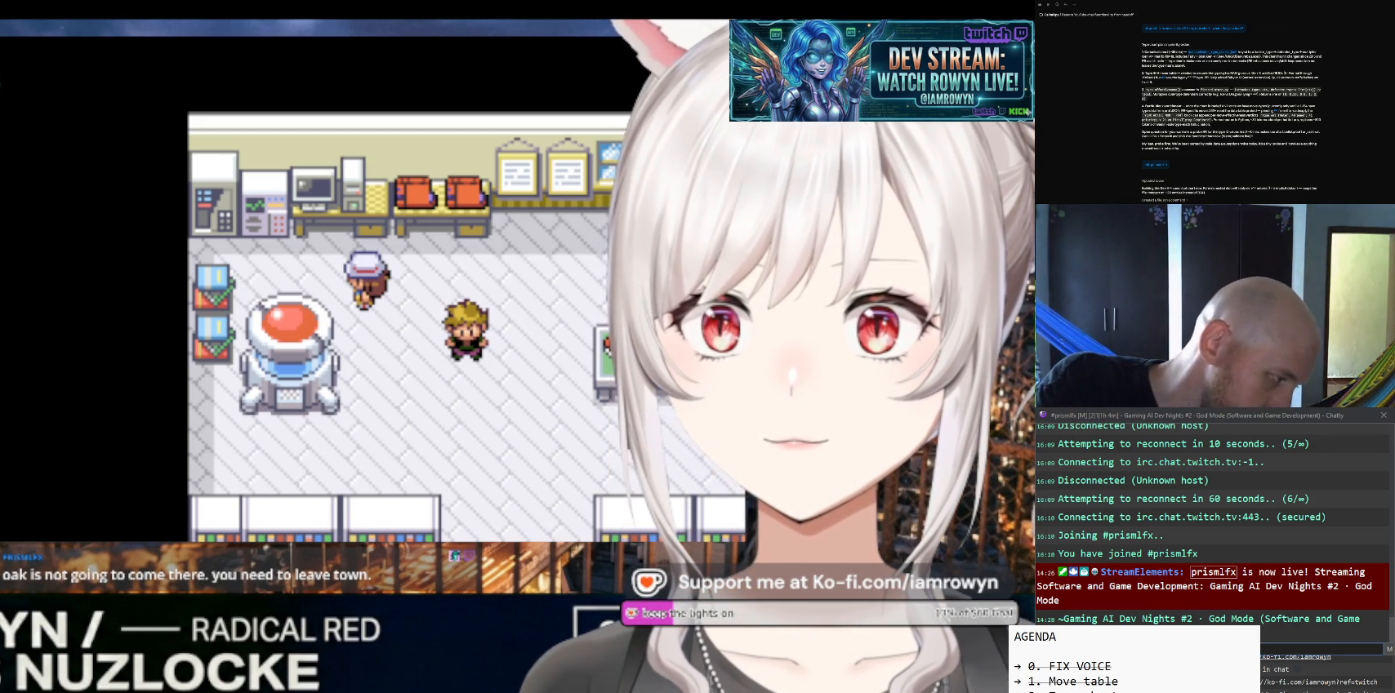
{"buttons": ["DPAD_UP"], "events": []}
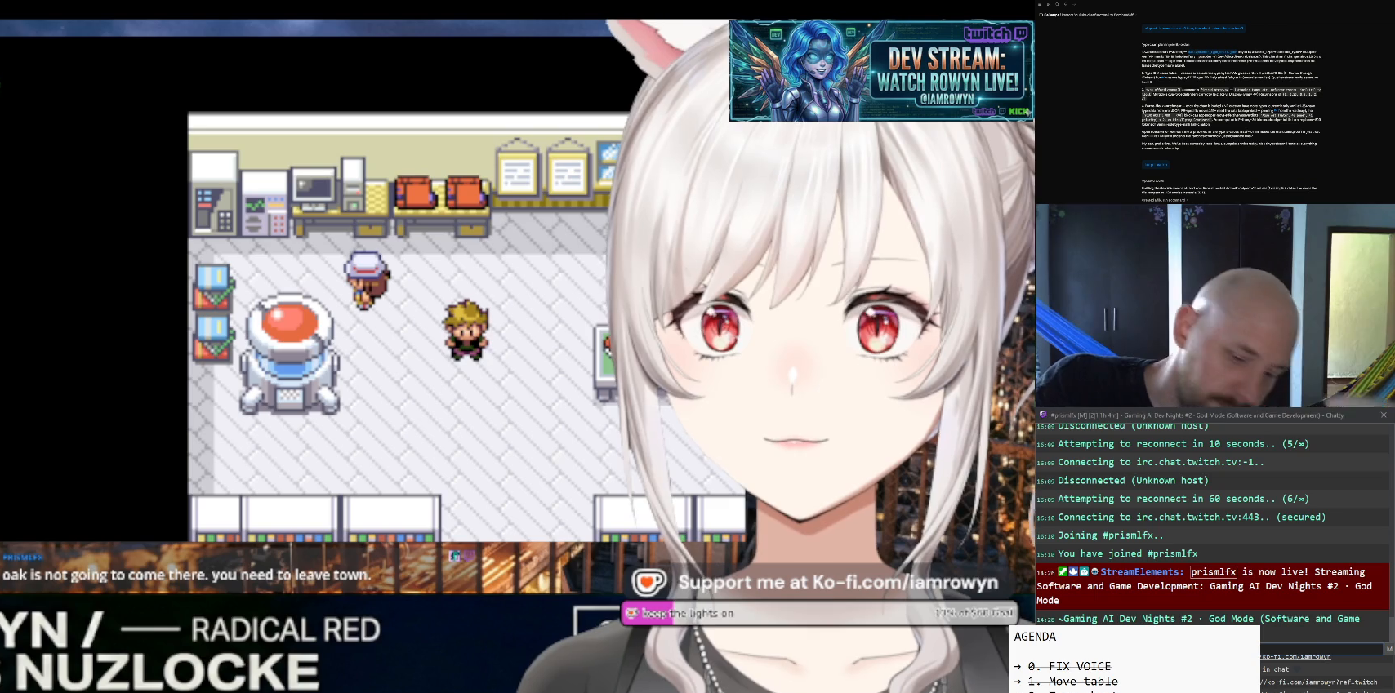
{"buttons": ["DPAD_UP"], "events": []}
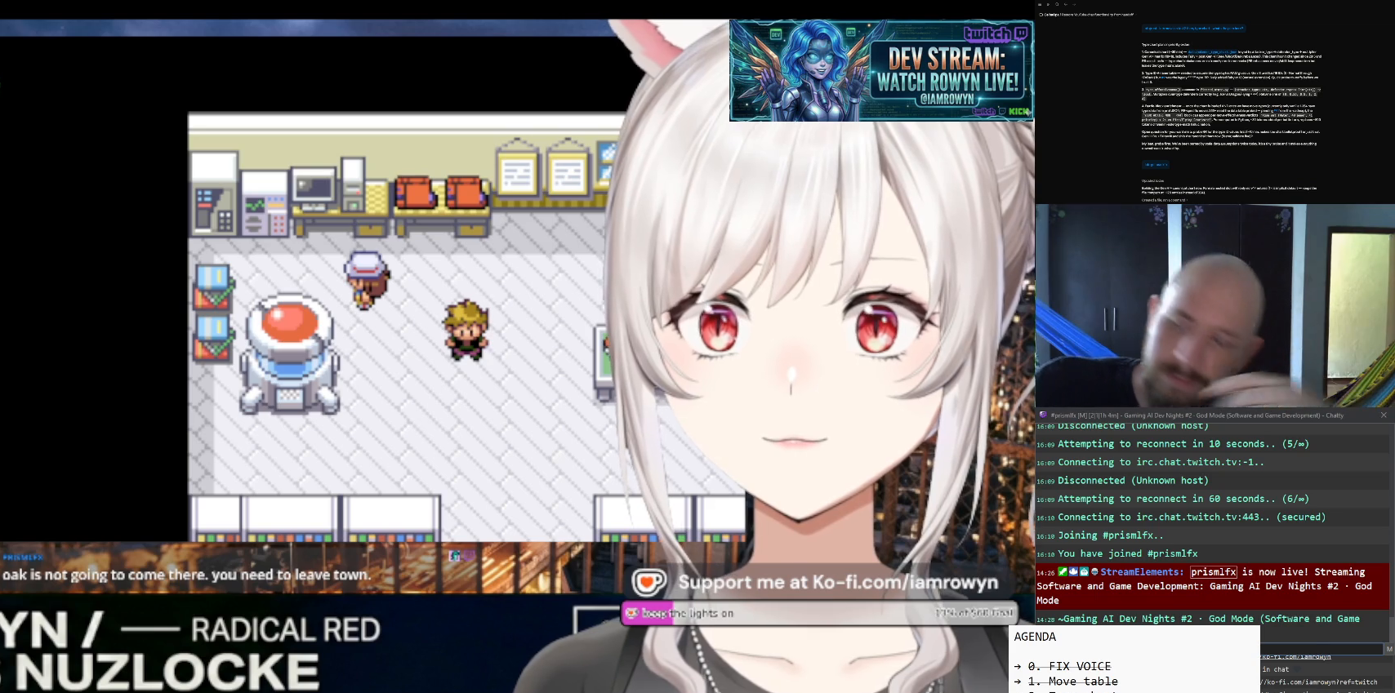
{"buttons": ["DPAD_UP"], "events": []}
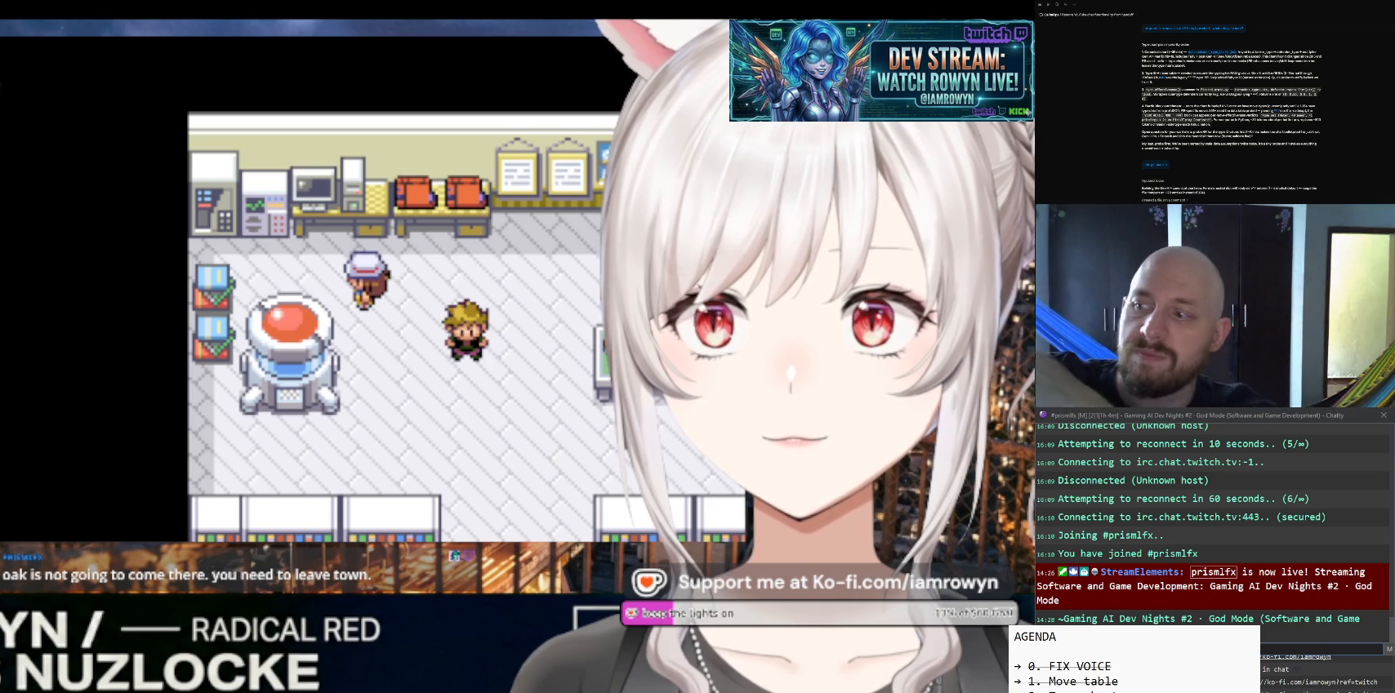
{"buttons": ["DPAD_UP"], "events": []}
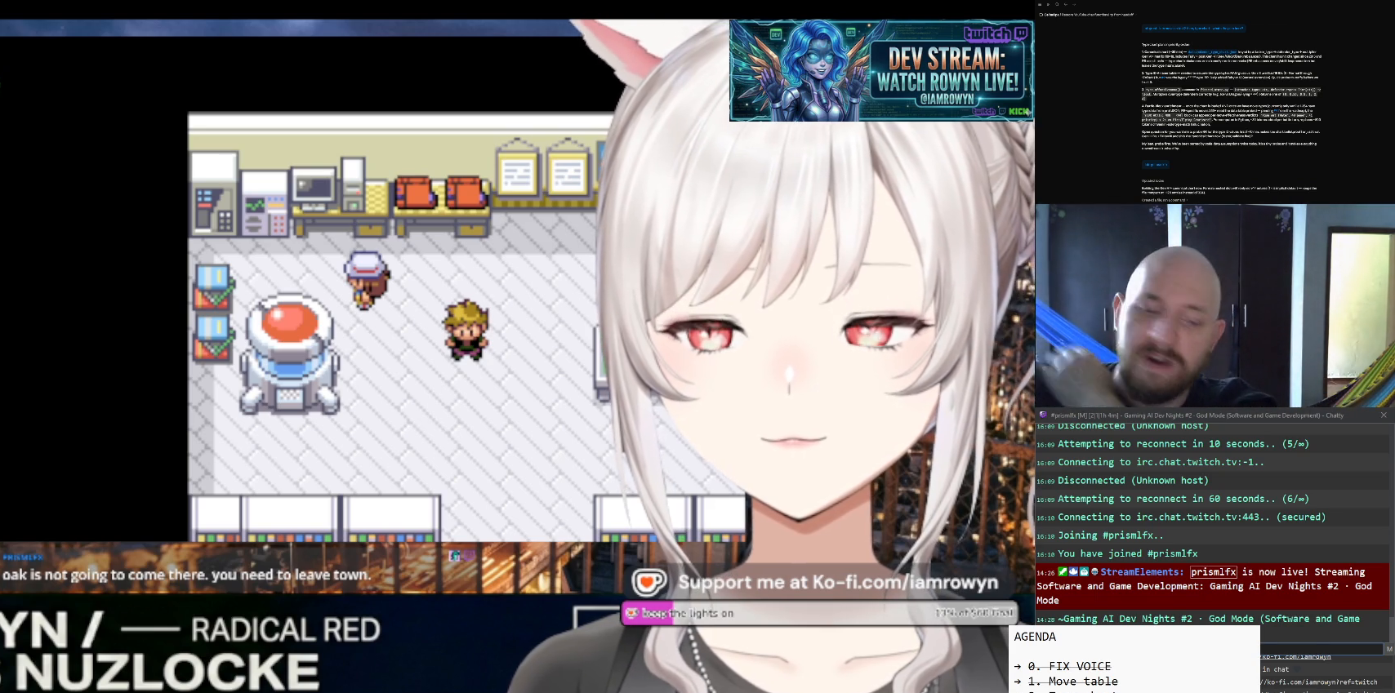
{"buttons": ["DPAD_UP"], "events": []}
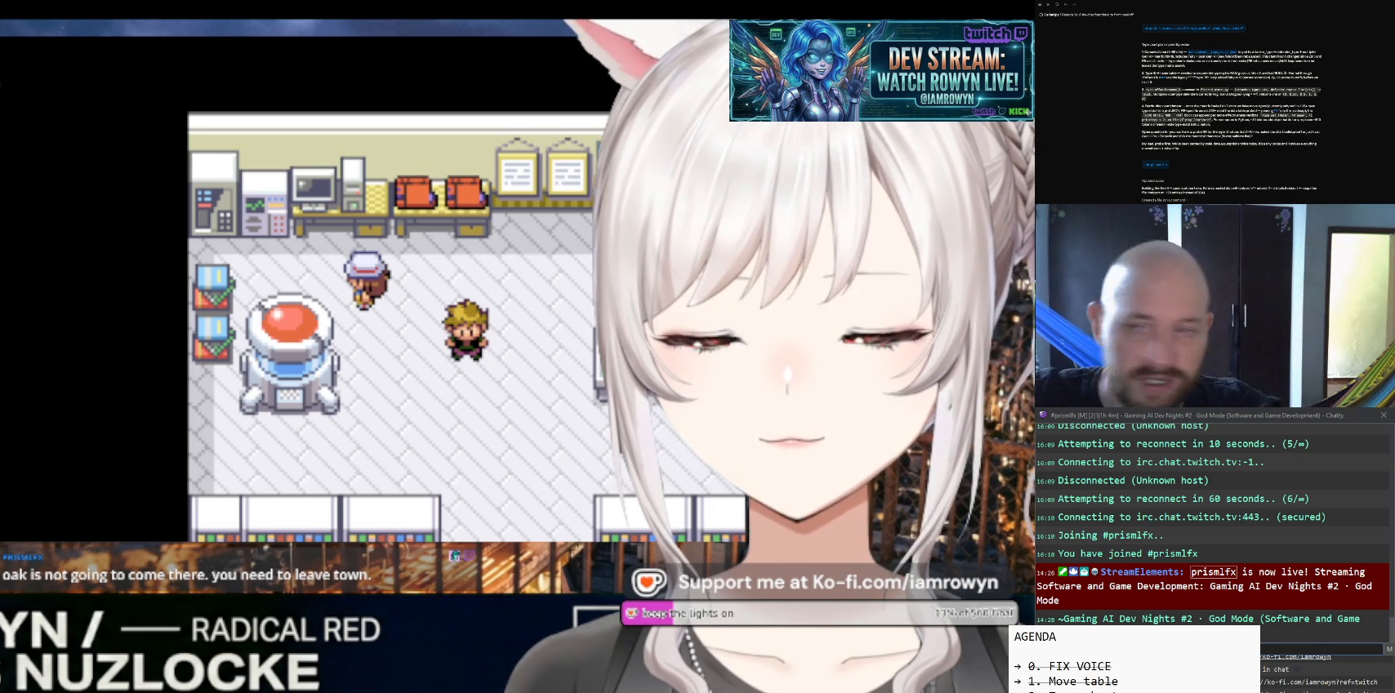
{"buttons": ["DPAD_UP"], "events": []}
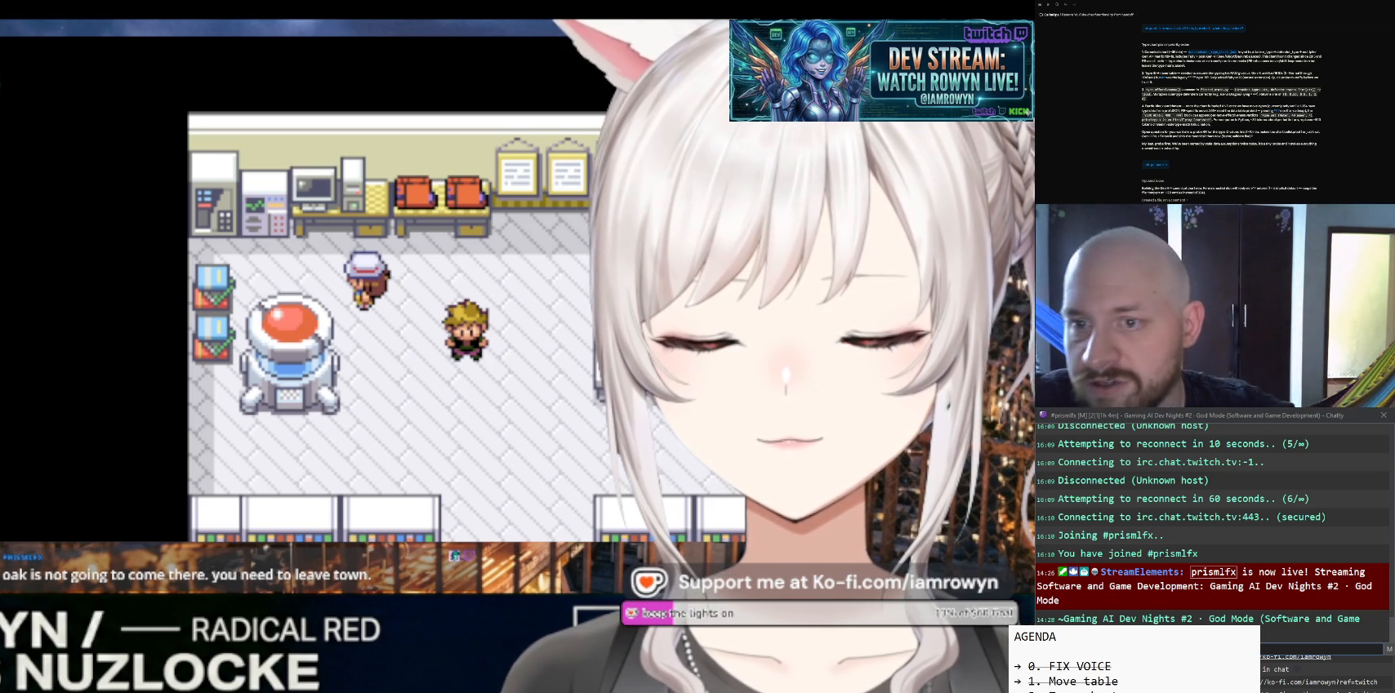
{"buttons": ["DPAD_UP"], "events": []}
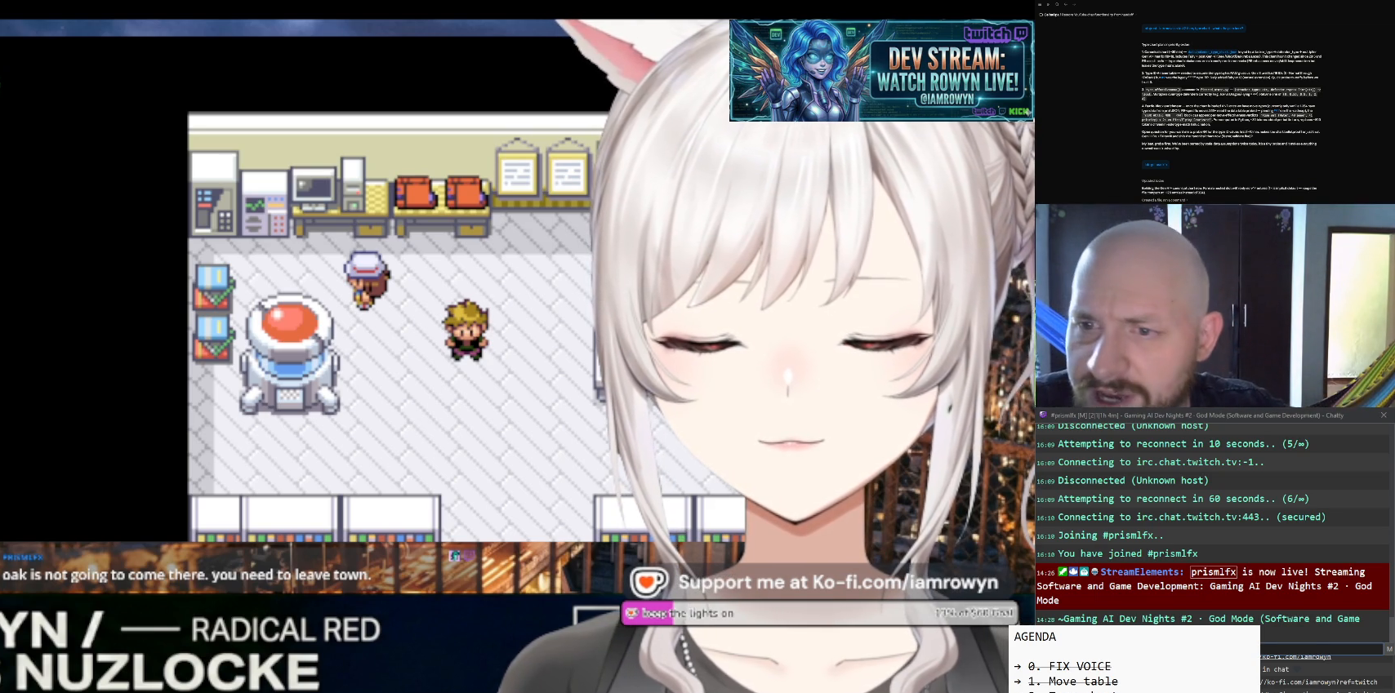
{"buttons": ["DPAD_UP"], "events": []}
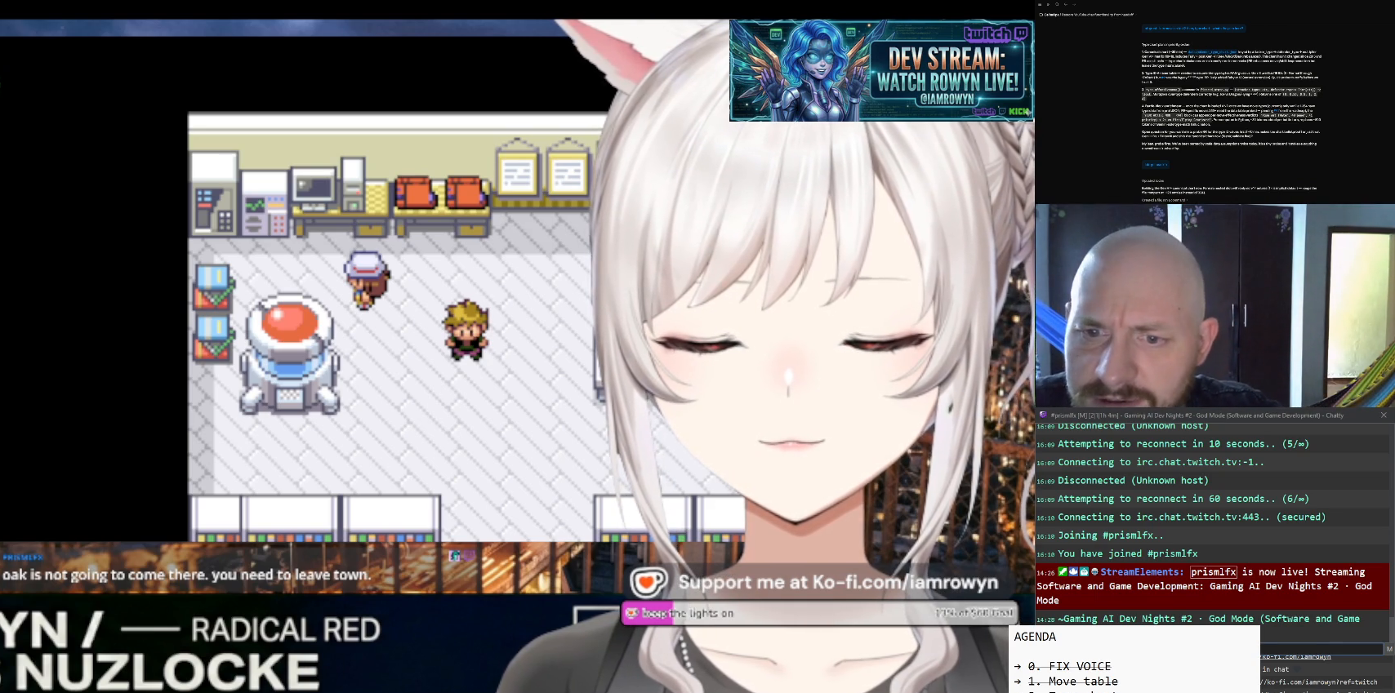
{"buttons": ["DPAD_UP"], "events": []}
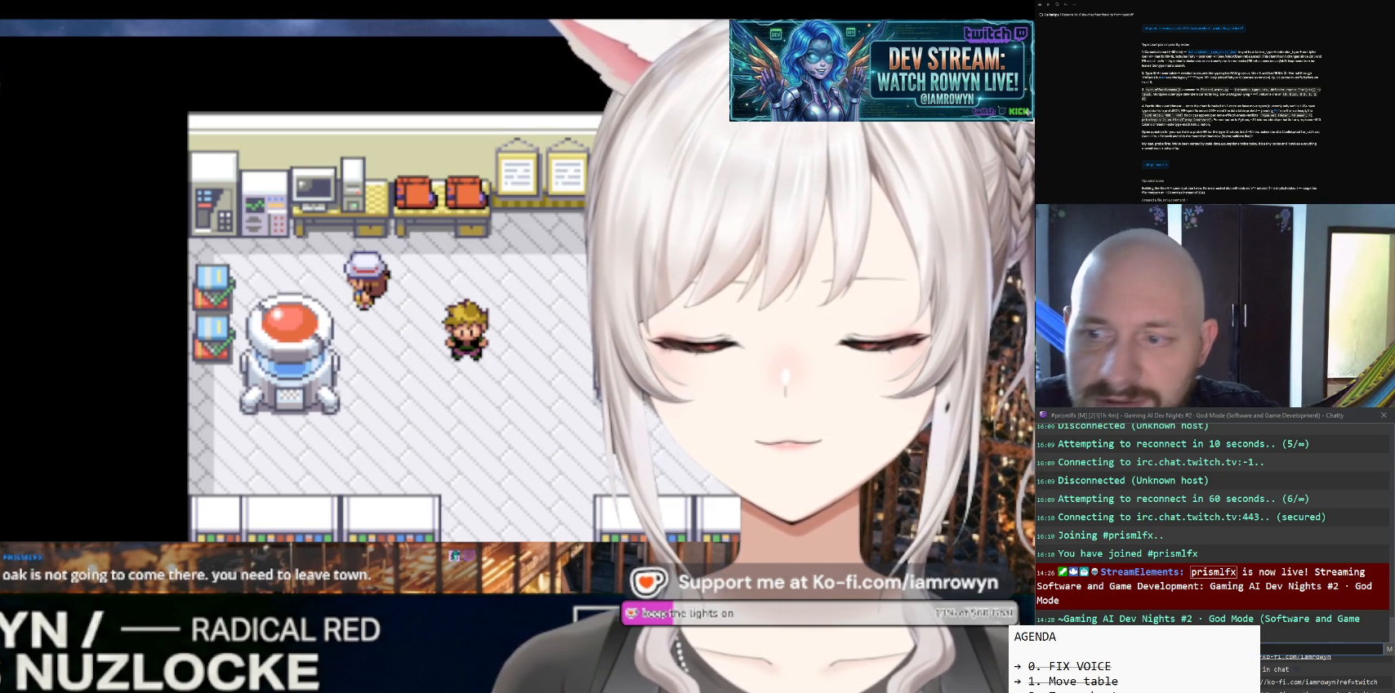
{"buttons": ["DPAD_UP"], "events": []}
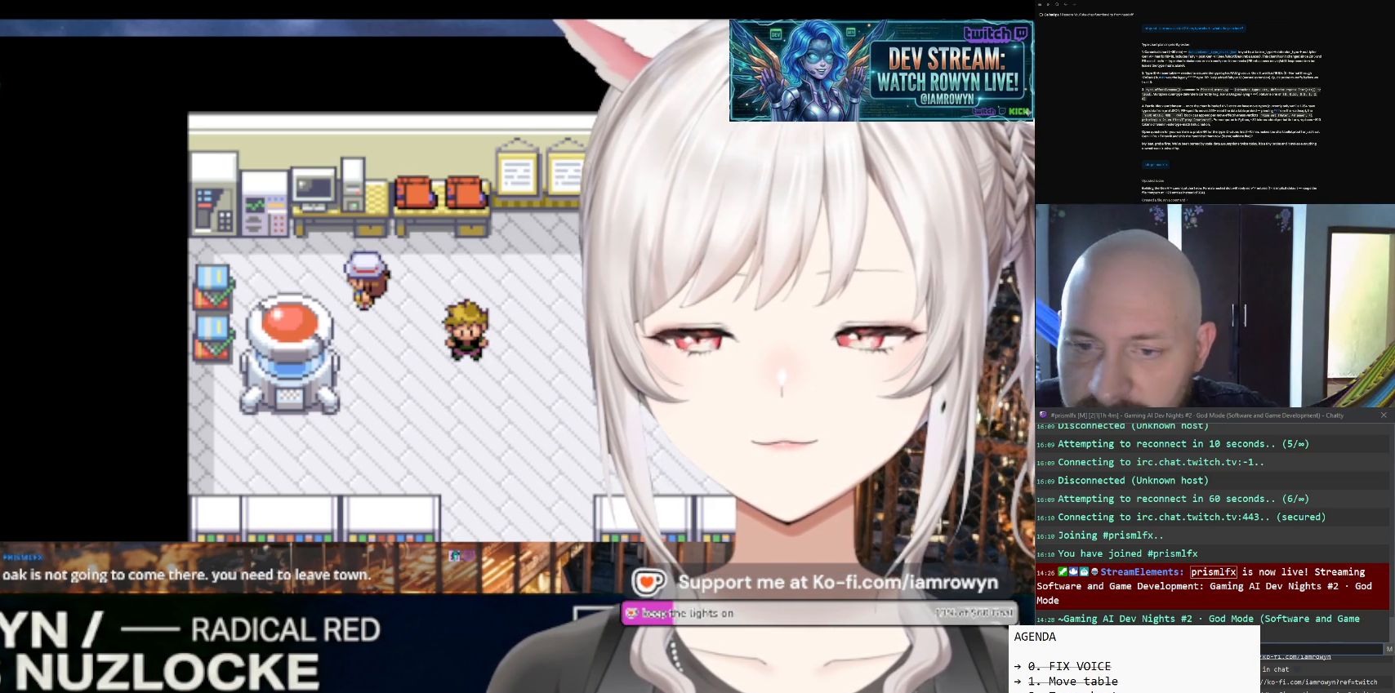
{"buttons": ["DPAD_UP"], "events": []}
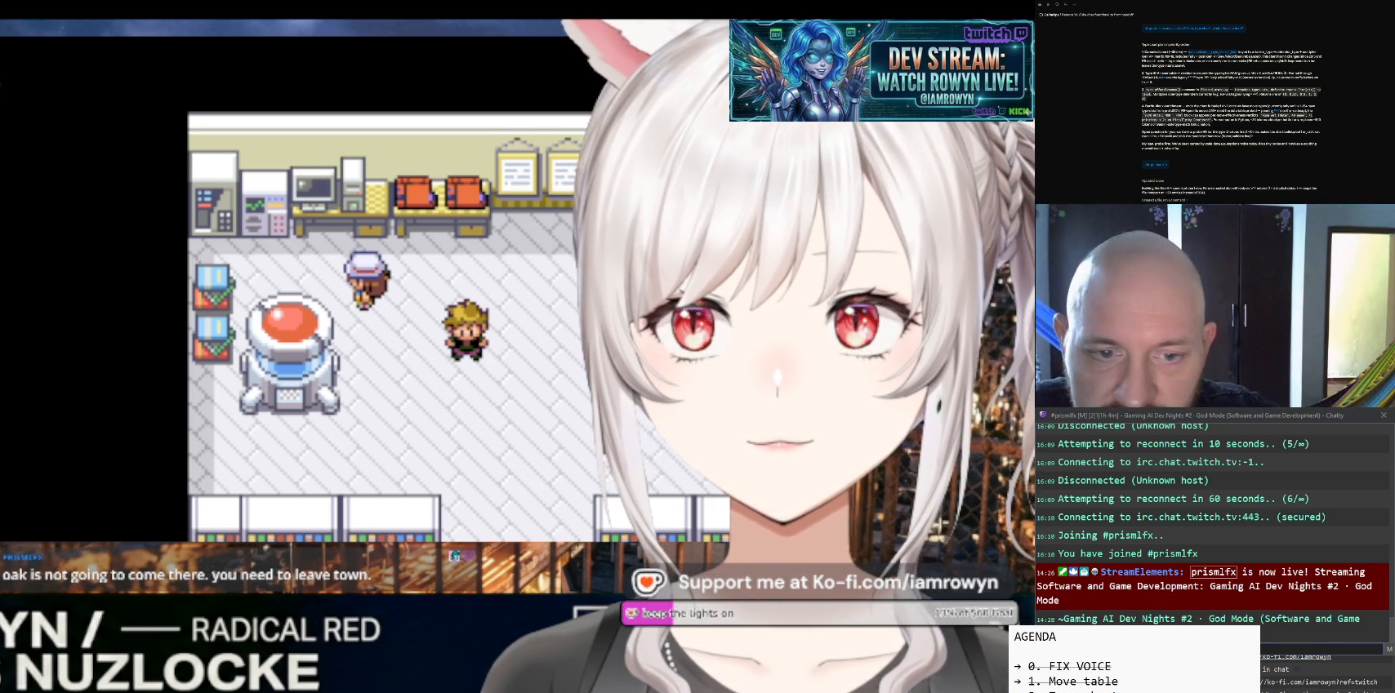
{"buttons": ["DPAD_UP"], "events": []}
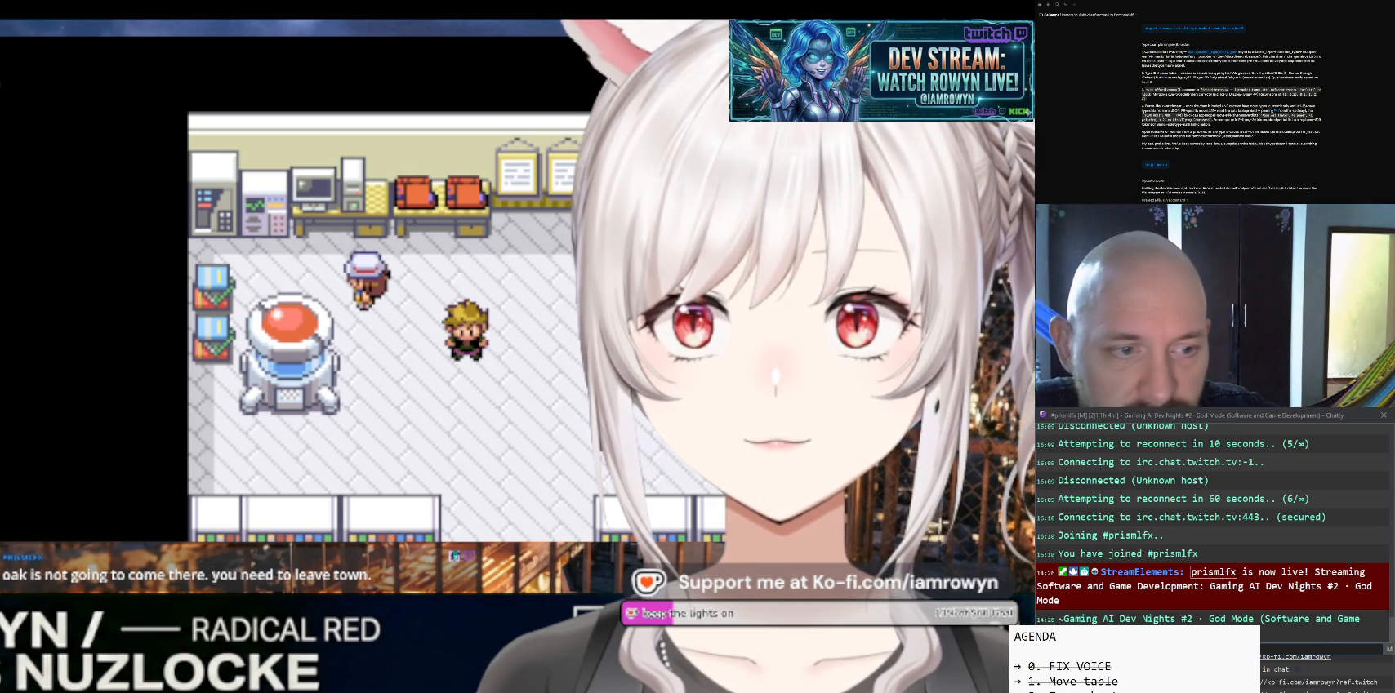
{"buttons": ["DPAD_UP"], "events": []}
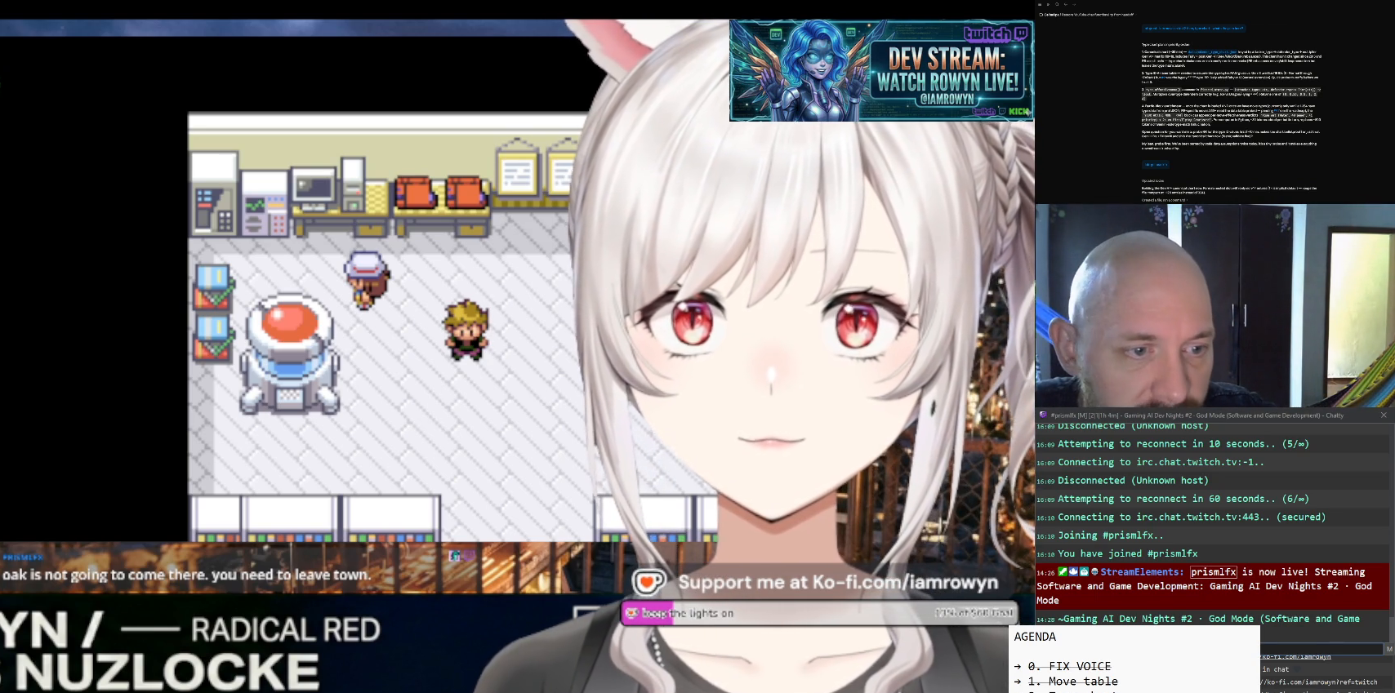
{"buttons": ["DPAD_UP"], "events": []}
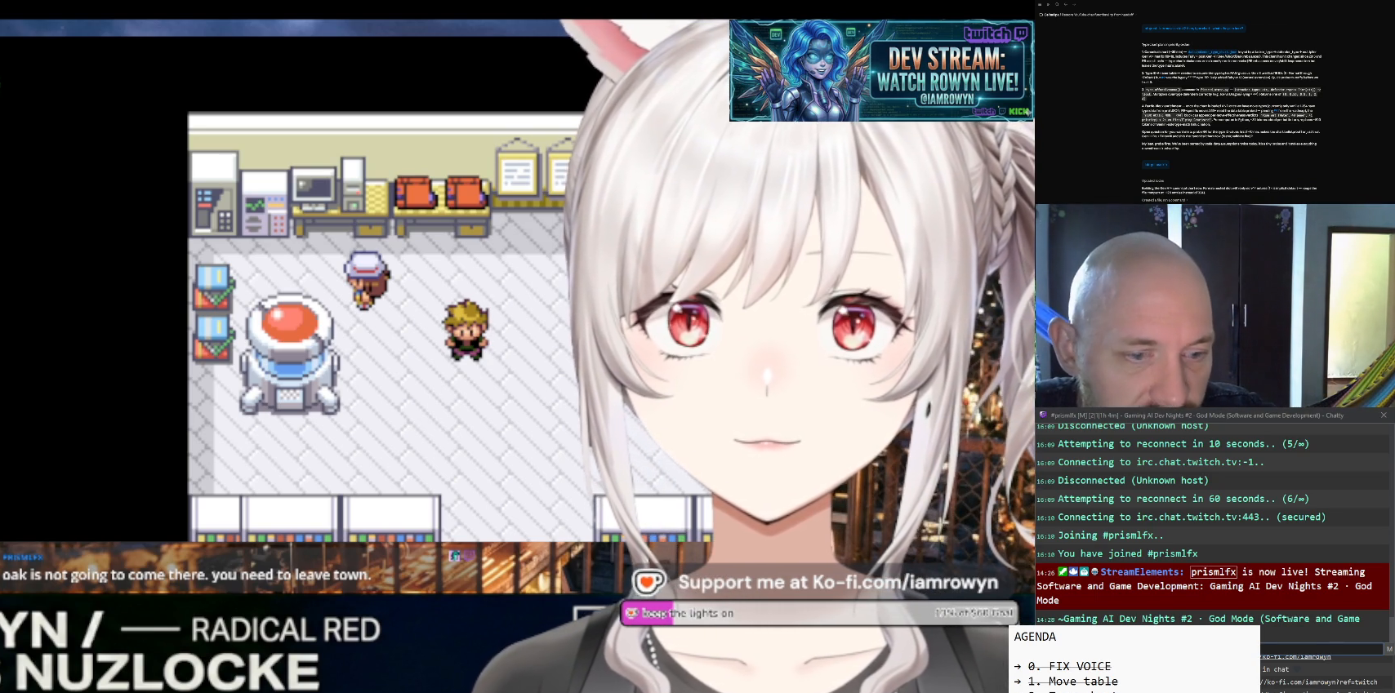
{"buttons": ["DPAD_UP"], "events": []}
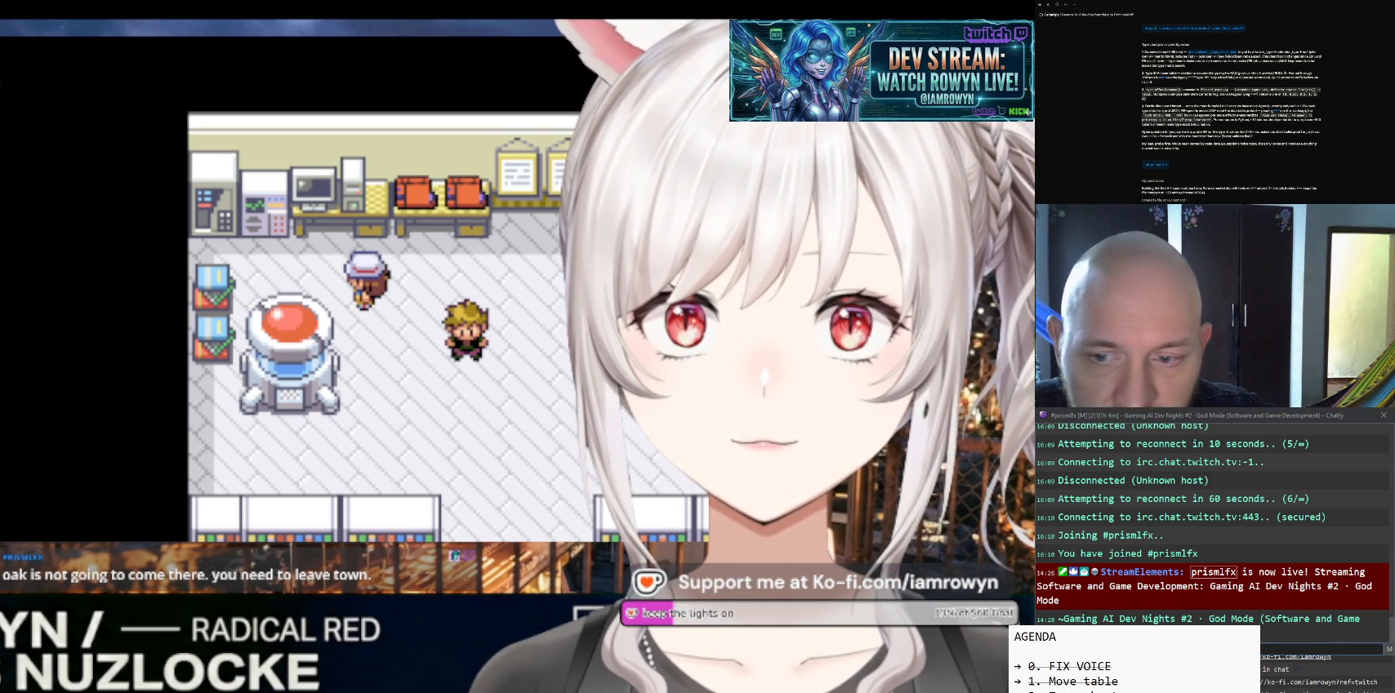
{"buttons": ["DPAD_UP"], "events": []}